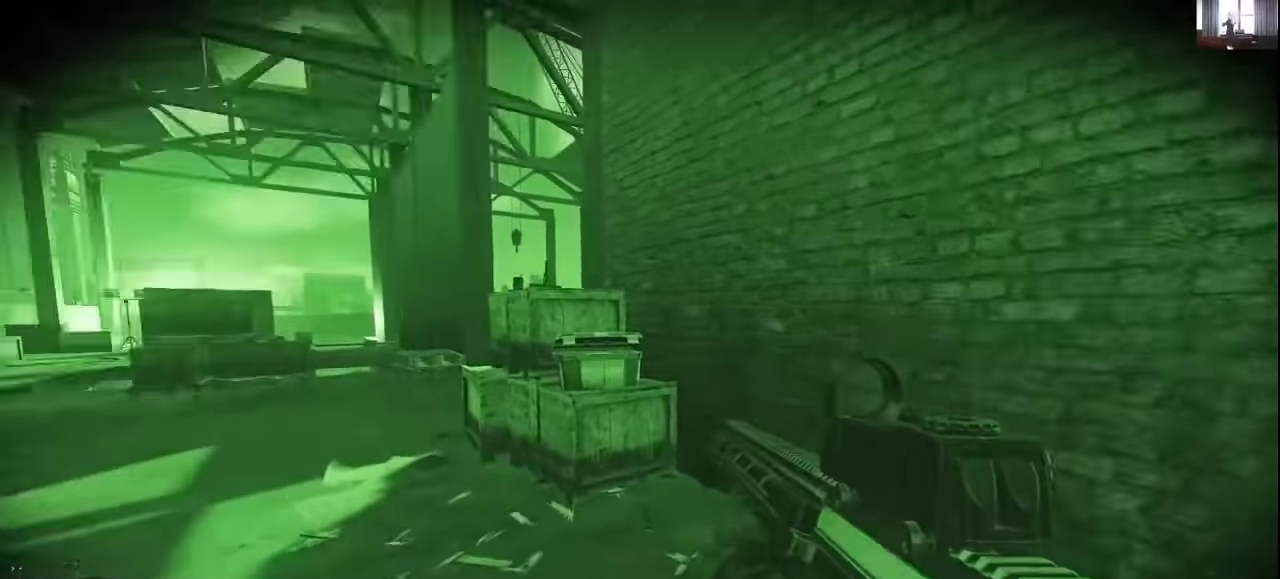
Gameplay with keyboard and mouse; each line is a JSON object with the keys and mouse buttons held at the frame after it. "events" lists presses ("down") and releases ("up") of "1", "2", "3", "4", "5", "a", "alt", "c", "caps_lock", "ctrl", "d", "e", "f", "g", "q", "r", "s", "shift", "space", "t", "tab", "v", "w", "x", "z", "mouse_left", "mouse_wheel" and "mouse_right" between this image and that frame as [ms after this image, input, new state], when the widget could be followed in between. "mouse_left", "mouse_wheel", "mouse_right" = the "left", "wheel", "right" buttons of the "mouse" list. No other keys are recorded. "wheel" means that the mouse wheel is clicked or scrolled. Mouse movement is not recorded.
{"keys": ["w"], "mouse": [], "events": [[33, "a", "up"]]}
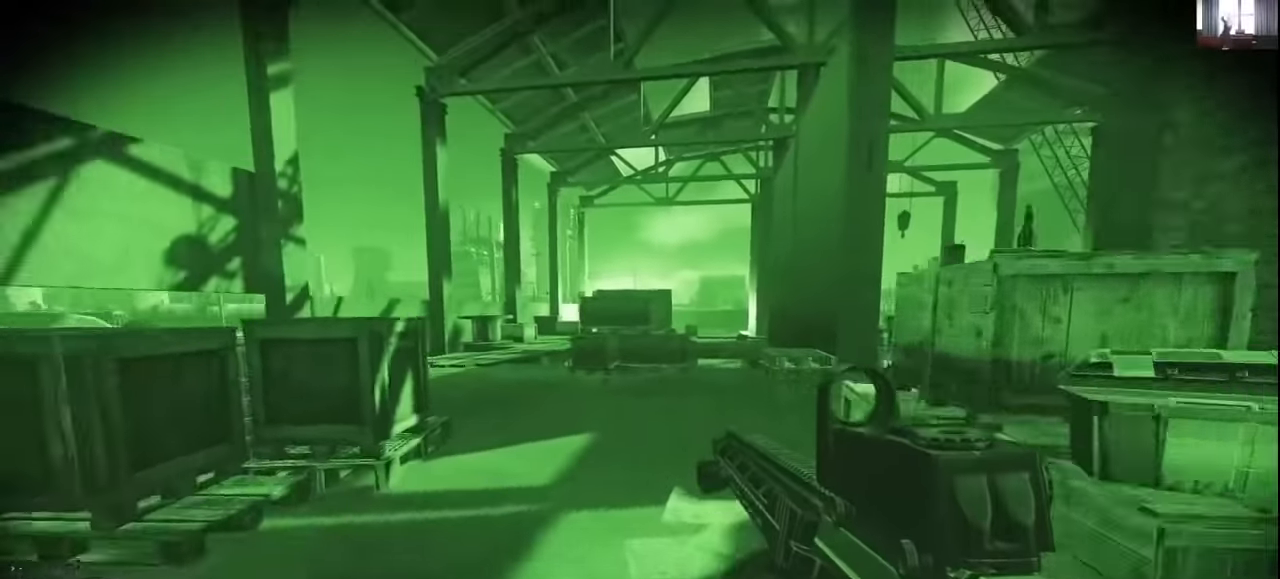
{"keys": ["w"], "mouse": [], "events": []}
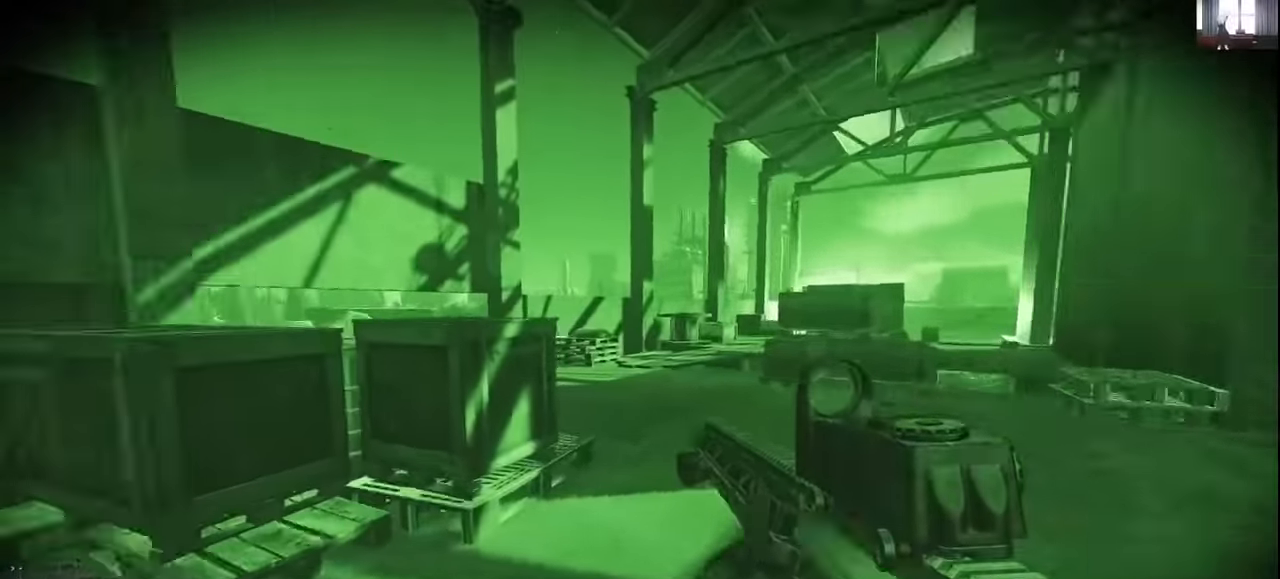
{"keys": ["d", "shift", "w"], "mouse": [], "events": [[300, "d", "down"], [500, "shift", "down"]]}
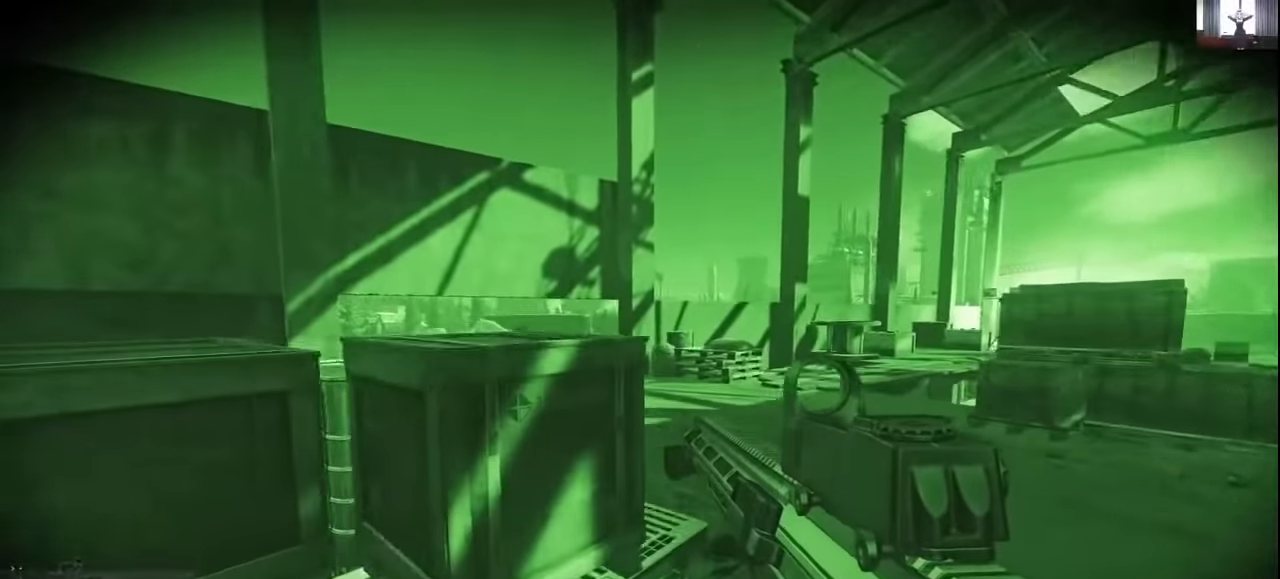
{"keys": ["d", "shift", "w"], "mouse": [], "events": []}
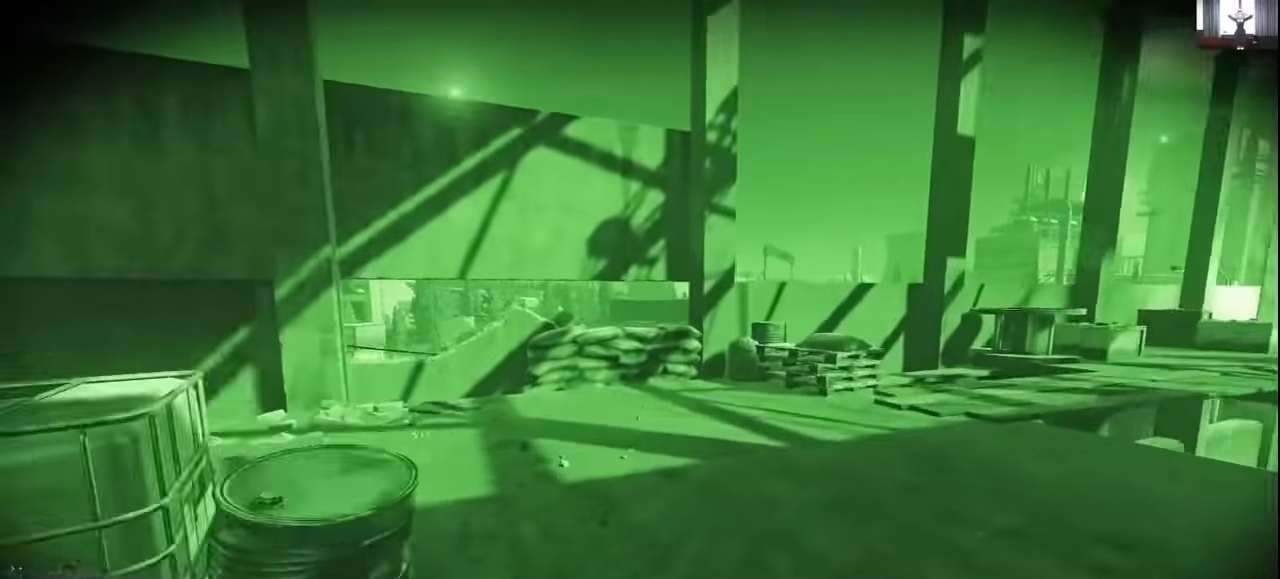
{"keys": ["shift", "w"], "mouse": [], "events": [[200, "d", "up"]]}
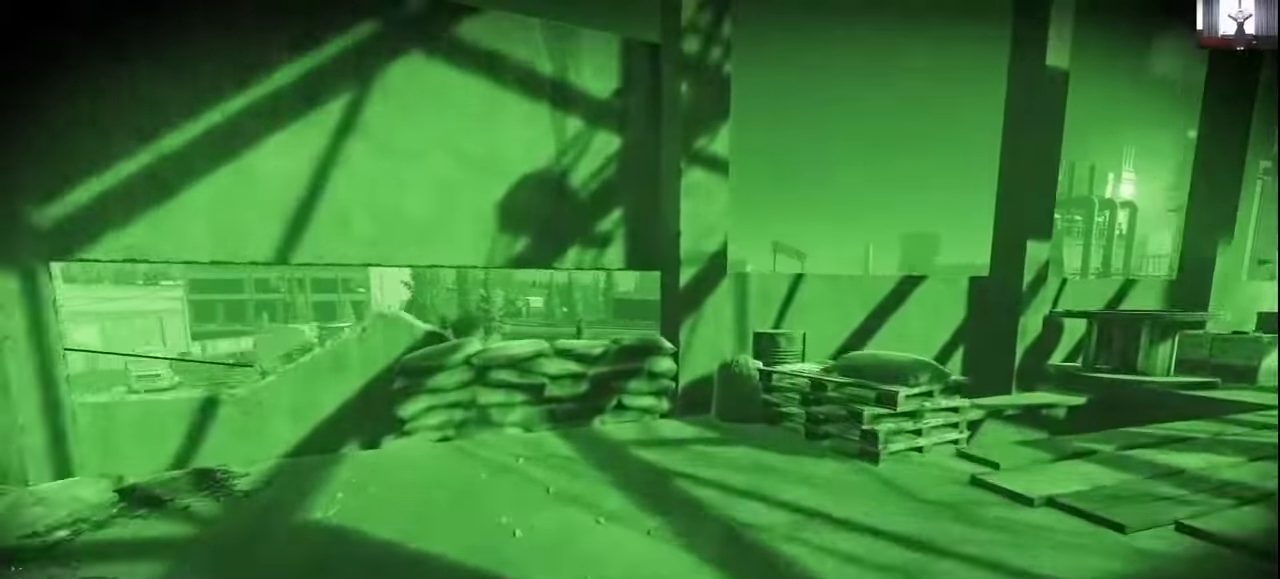
{"keys": ["w"], "mouse": [], "events": [[200, "d", "down"], [200, "shift", "up"], [300, "w", "up"], [400, "w", "down"], [500, "d", "up"]]}
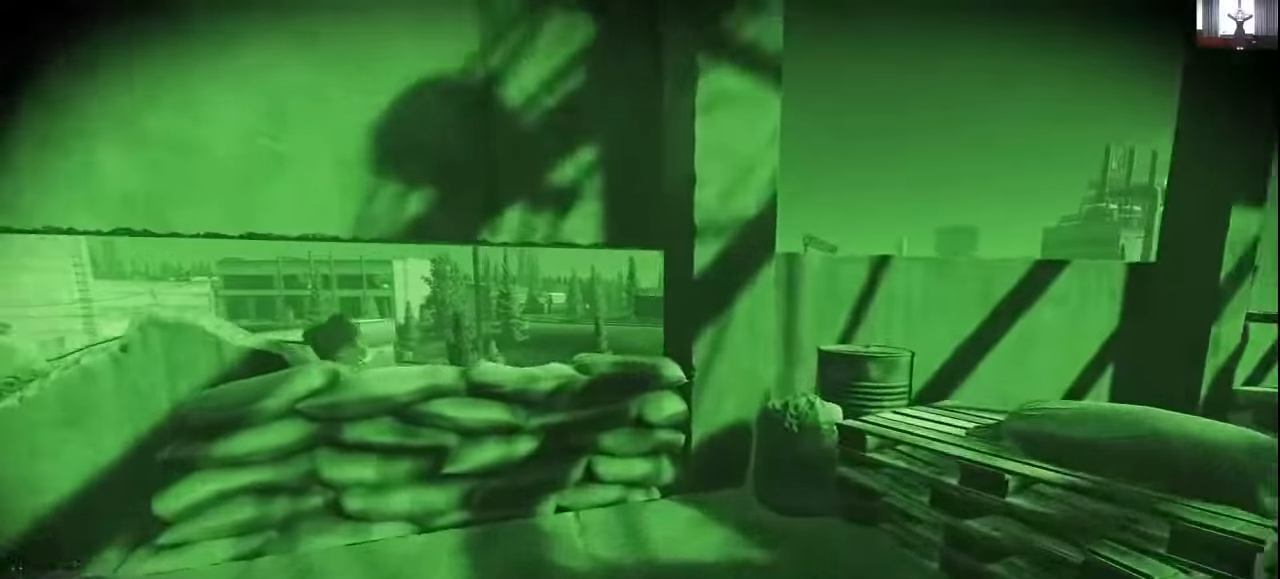
{"keys": ["w"], "mouse": [], "events": [[33, "mouse_right", "down"], [133, "mouse_right", "up"], [200, "d", "down"], [467, "d", "up"]]}
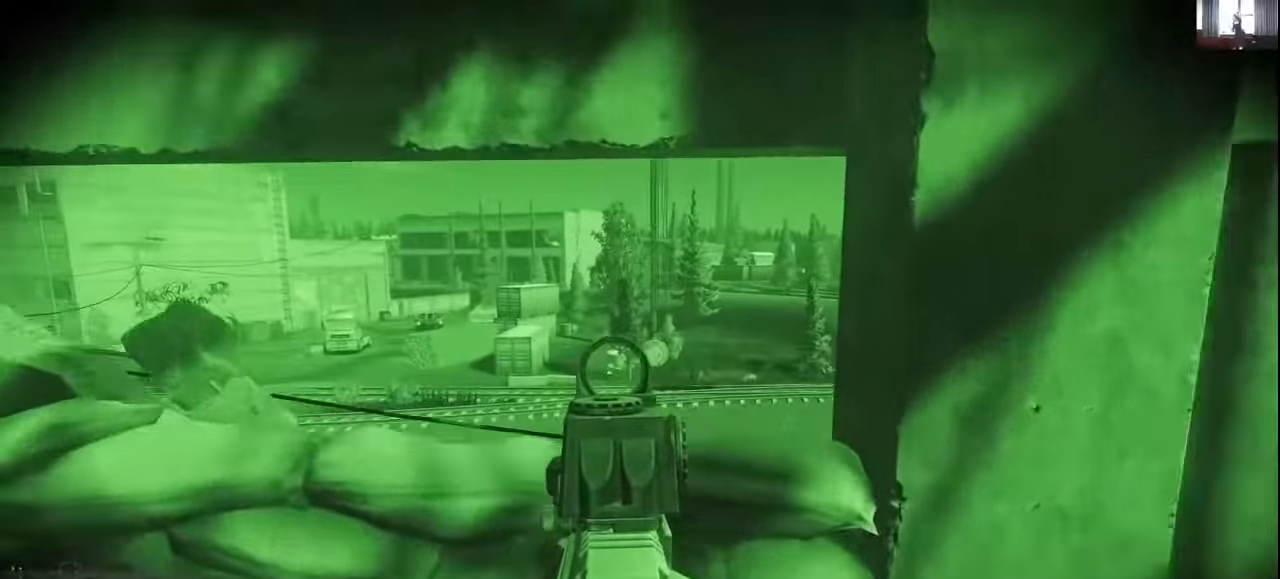
{"keys": [], "mouse": [], "events": [[133, "w", "up"]]}
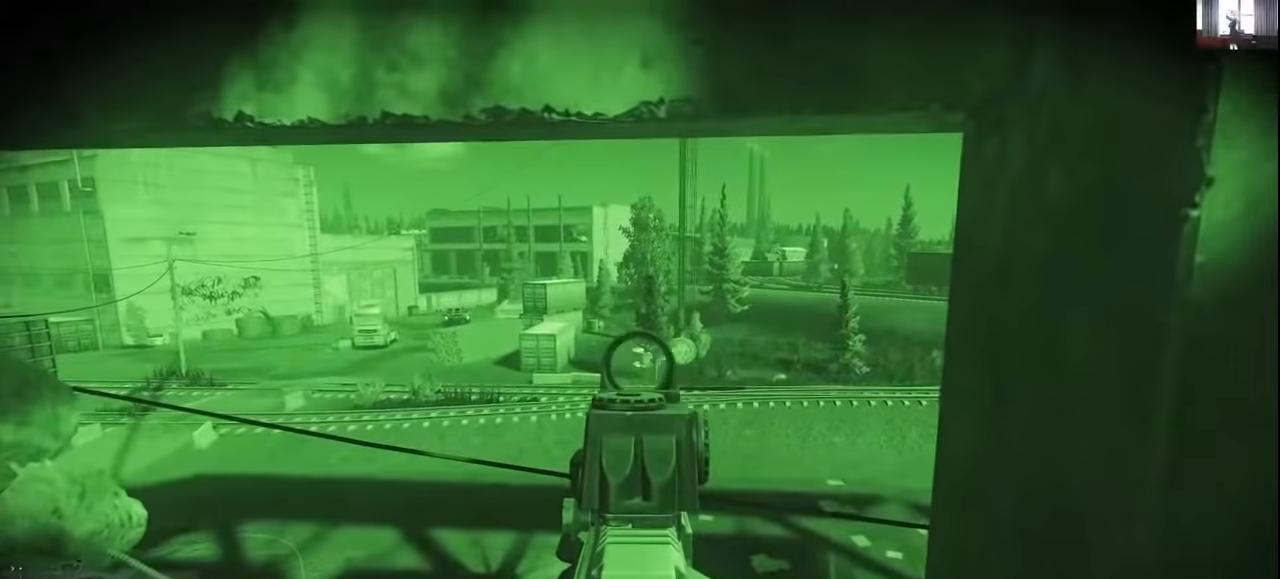
{"keys": [], "mouse": [], "events": []}
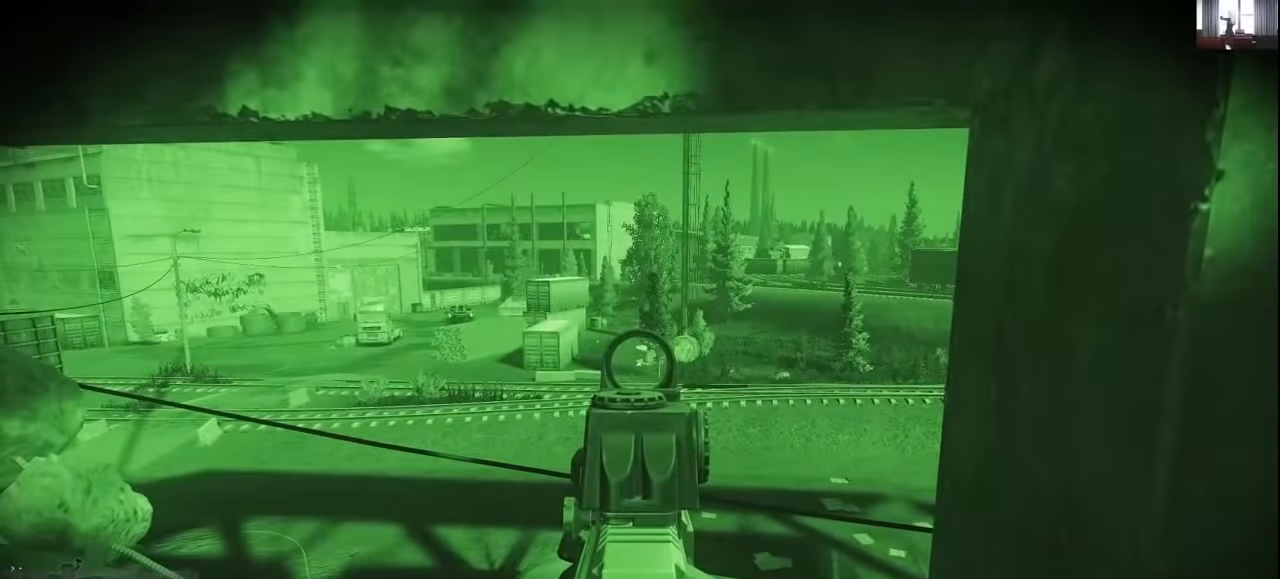
{"keys": [], "mouse": [], "events": []}
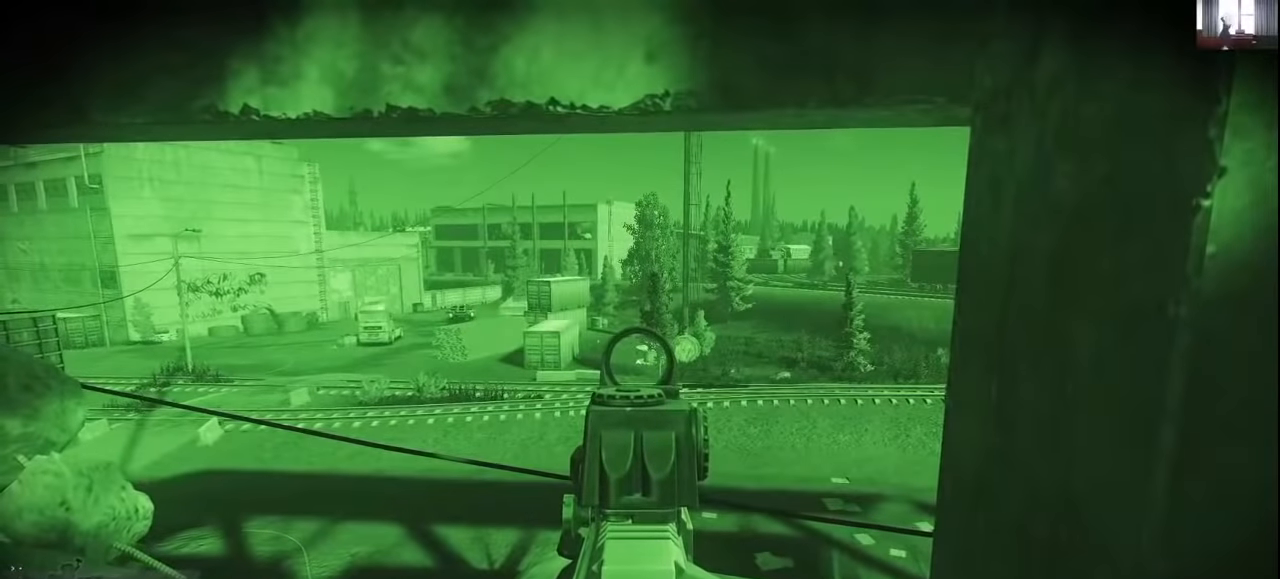
{"keys": [], "mouse": [], "events": []}
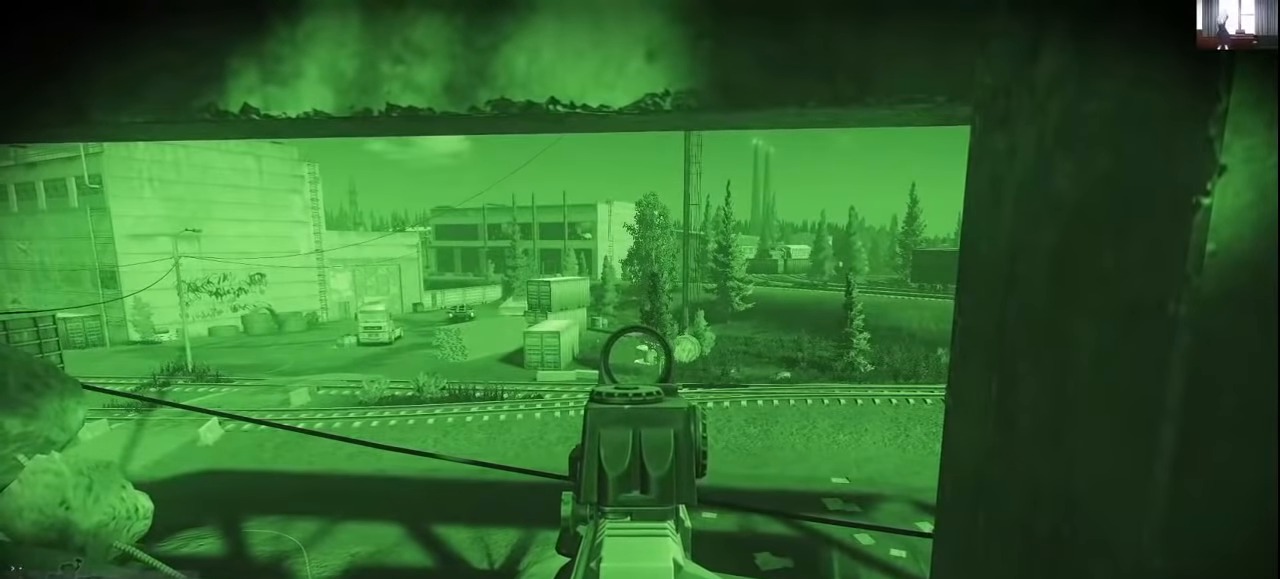
{"keys": [], "mouse": [], "events": [[200, "d", "down"], [300, "d", "up"]]}
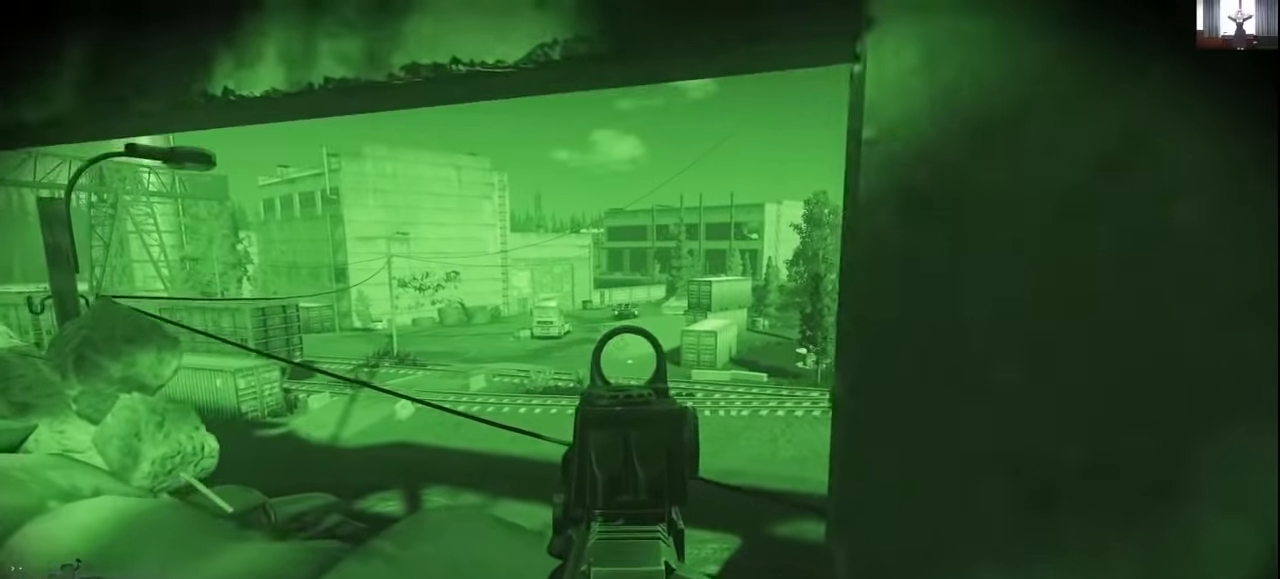
{"keys": [], "mouse": [], "events": []}
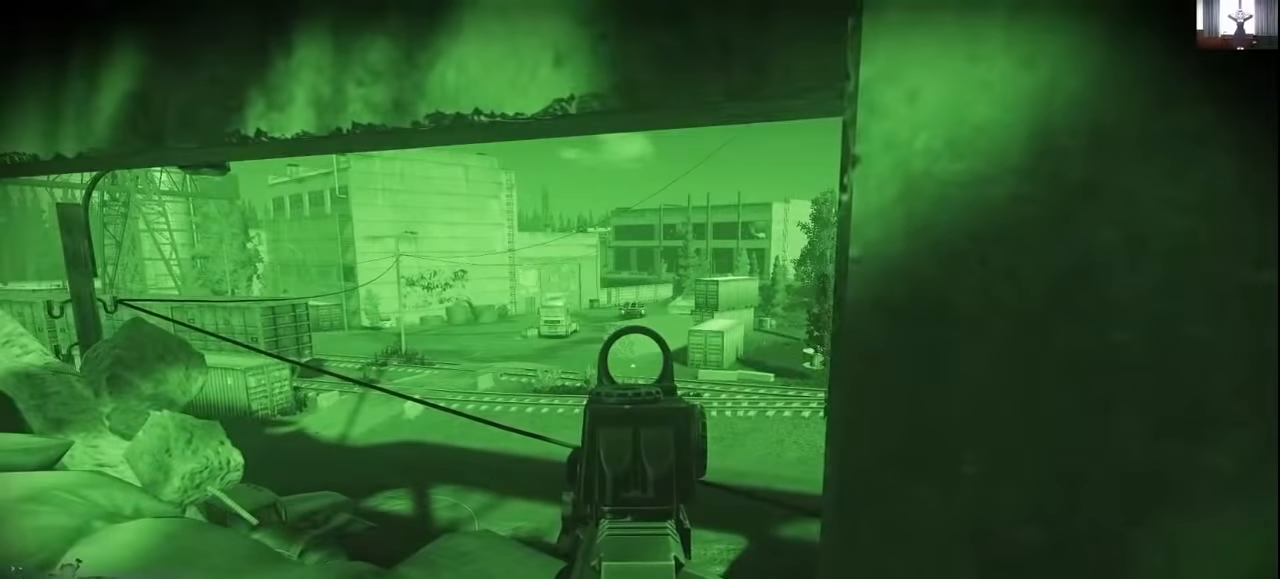
{"keys": [], "mouse": [], "events": []}
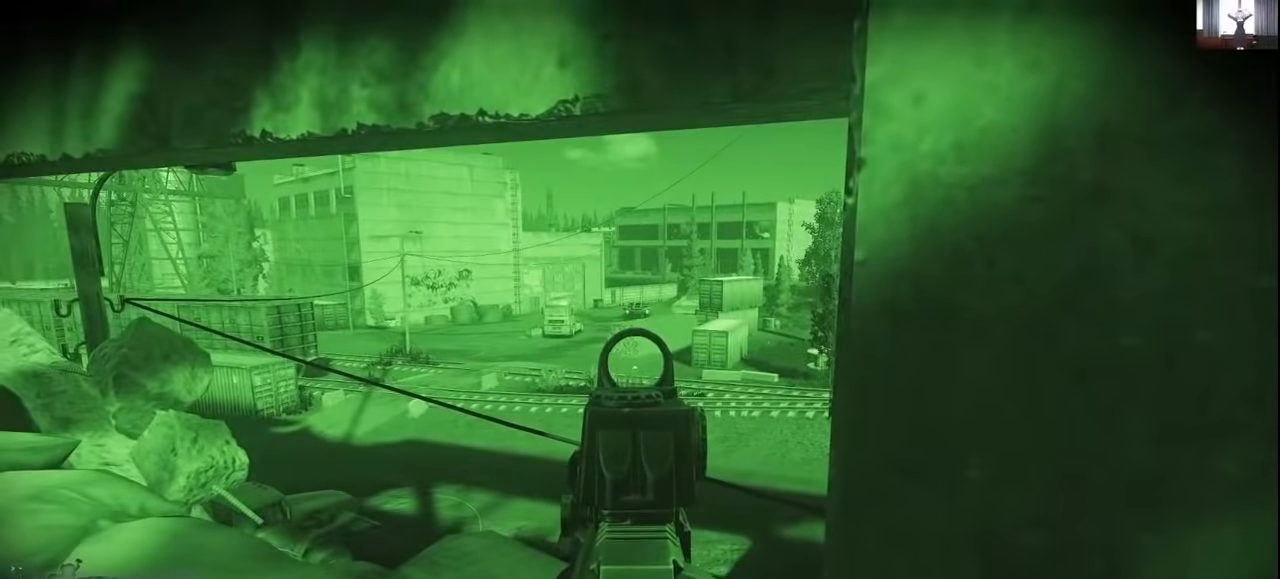
{"keys": [], "mouse": [], "events": []}
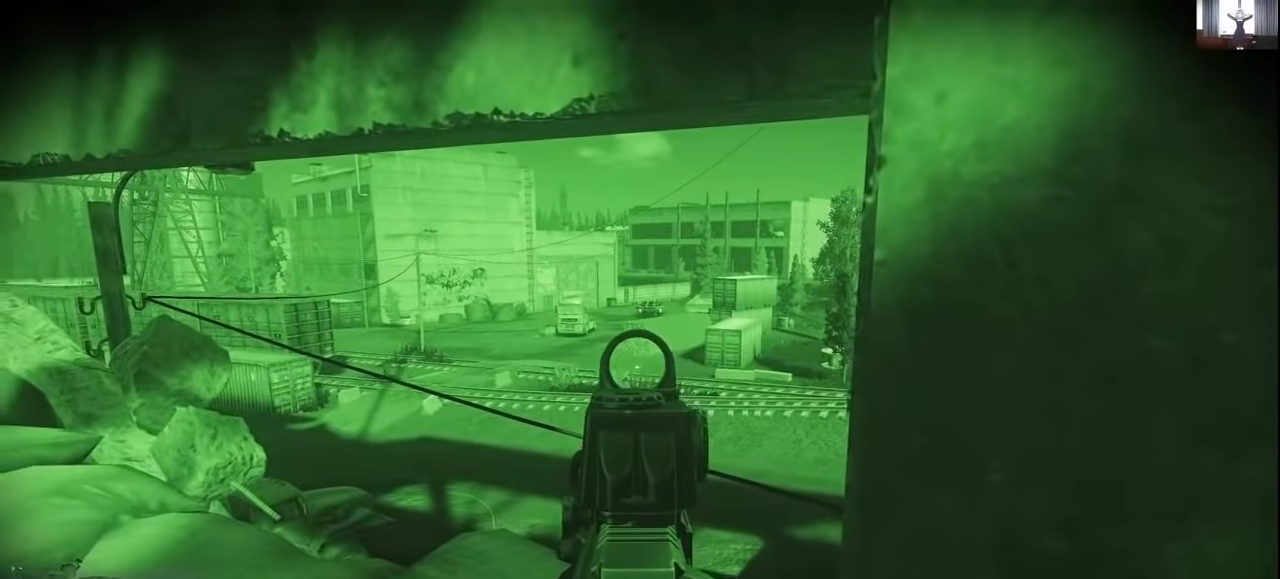
{"keys": [], "mouse": [], "events": [[200, "w", "down"], [233, "a", "down"], [300, "w", "up"], [500, "a", "up"]]}
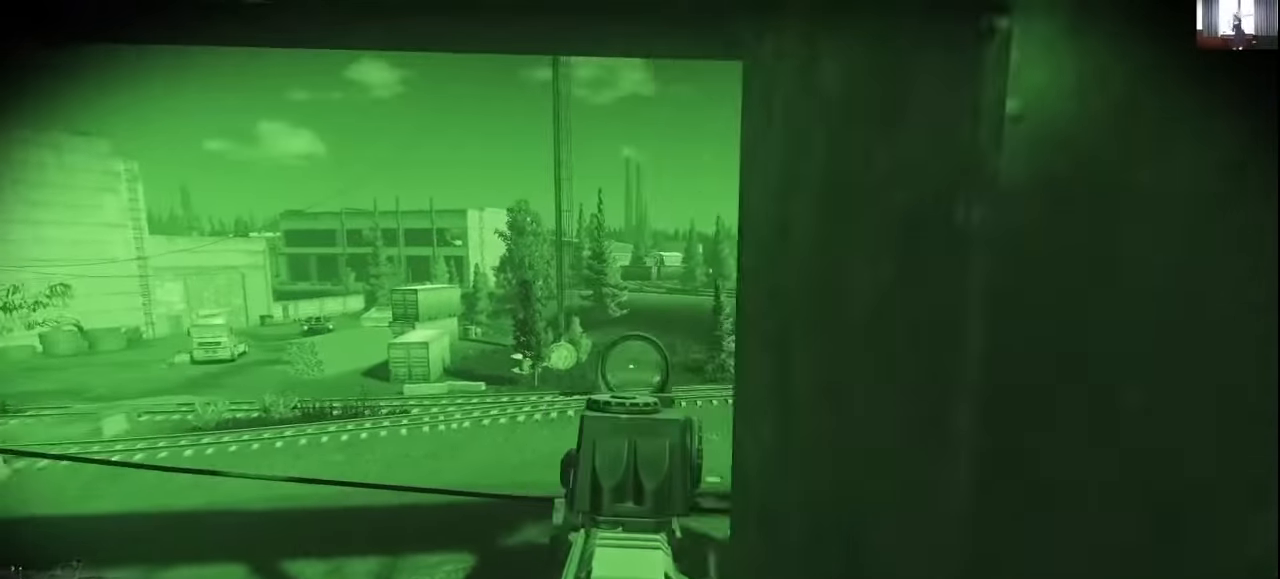
{"keys": [], "mouse": [], "events": []}
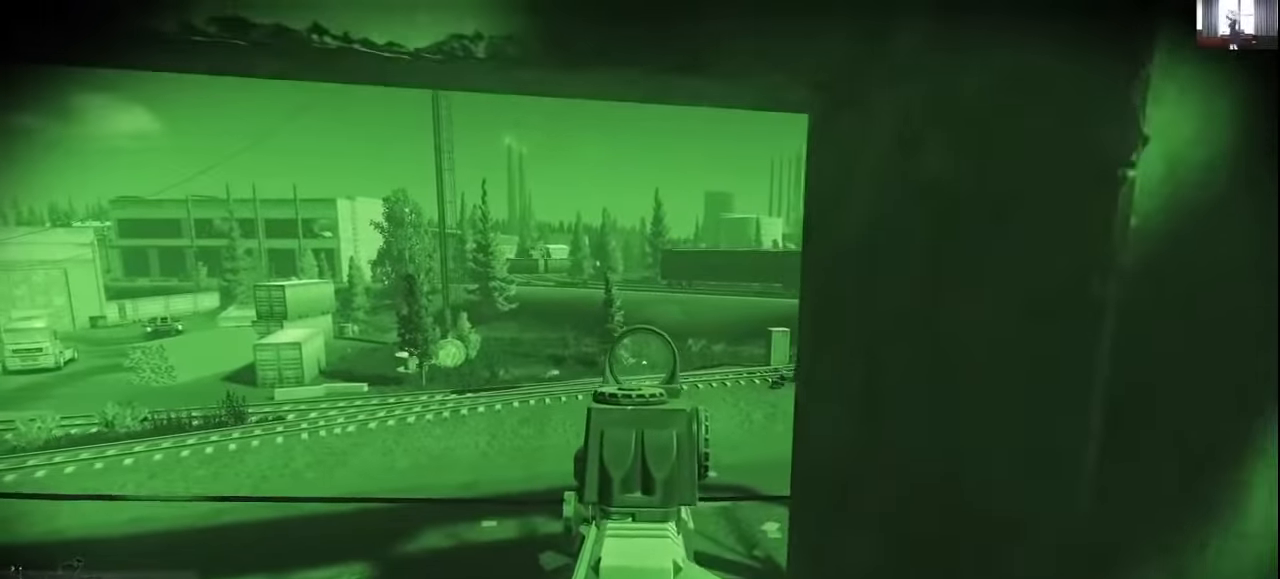
{"keys": ["a"], "mouse": [], "events": [[67, "a", "down"]]}
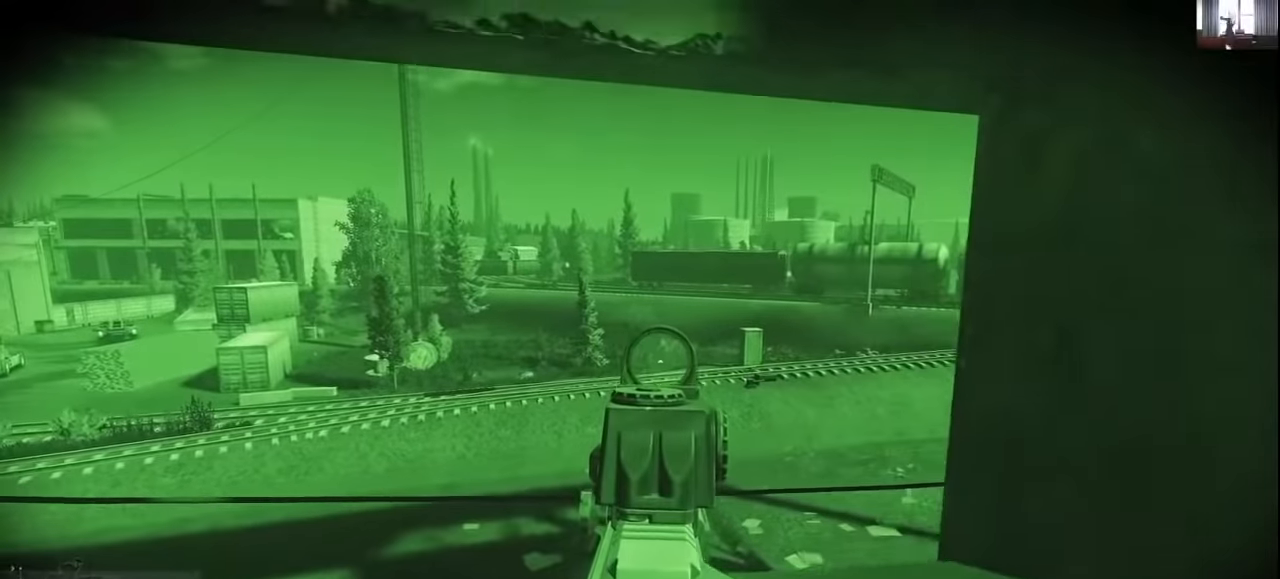
{"keys": ["a"], "mouse": [], "events": []}
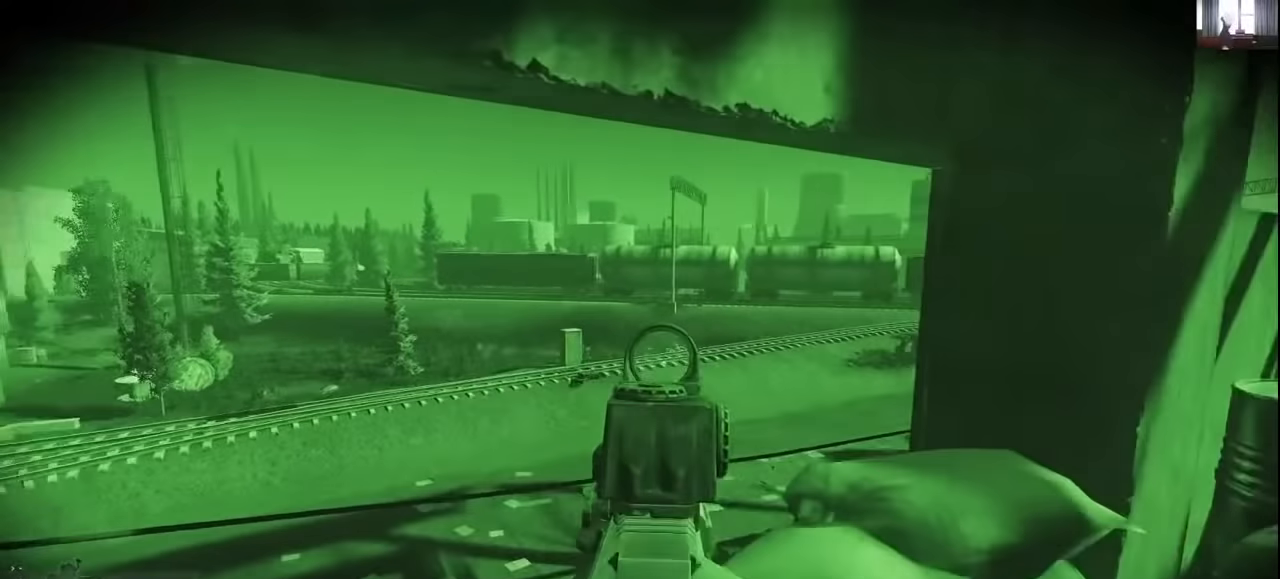
{"keys": [], "mouse": [], "events": [[100, "a", "up"]]}
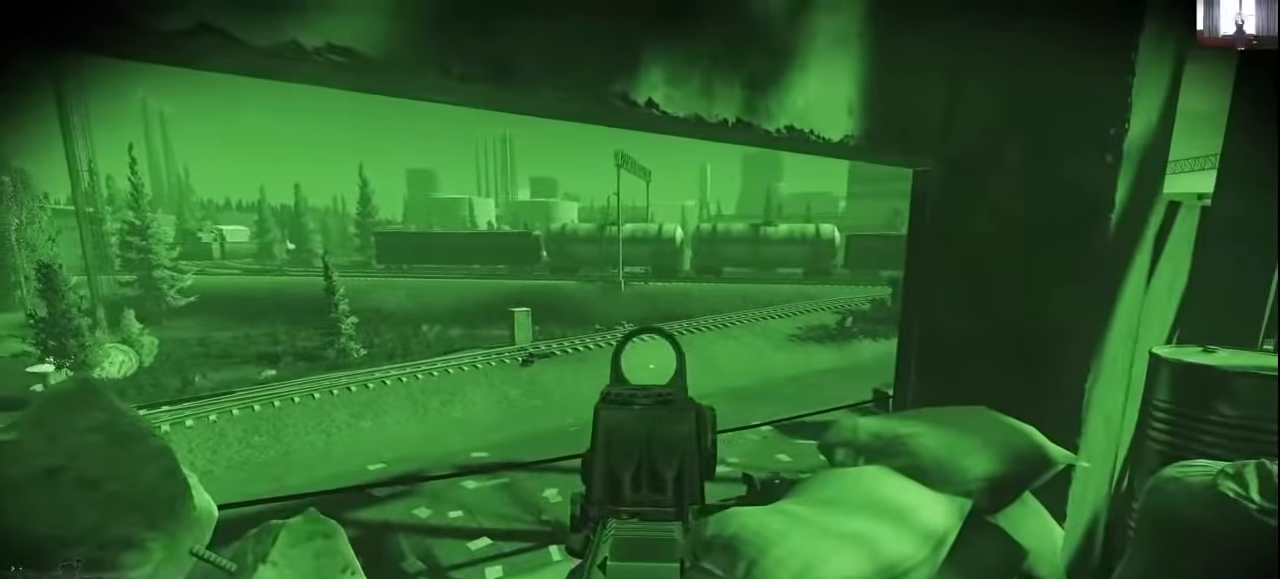
{"keys": [], "mouse": [], "events": []}
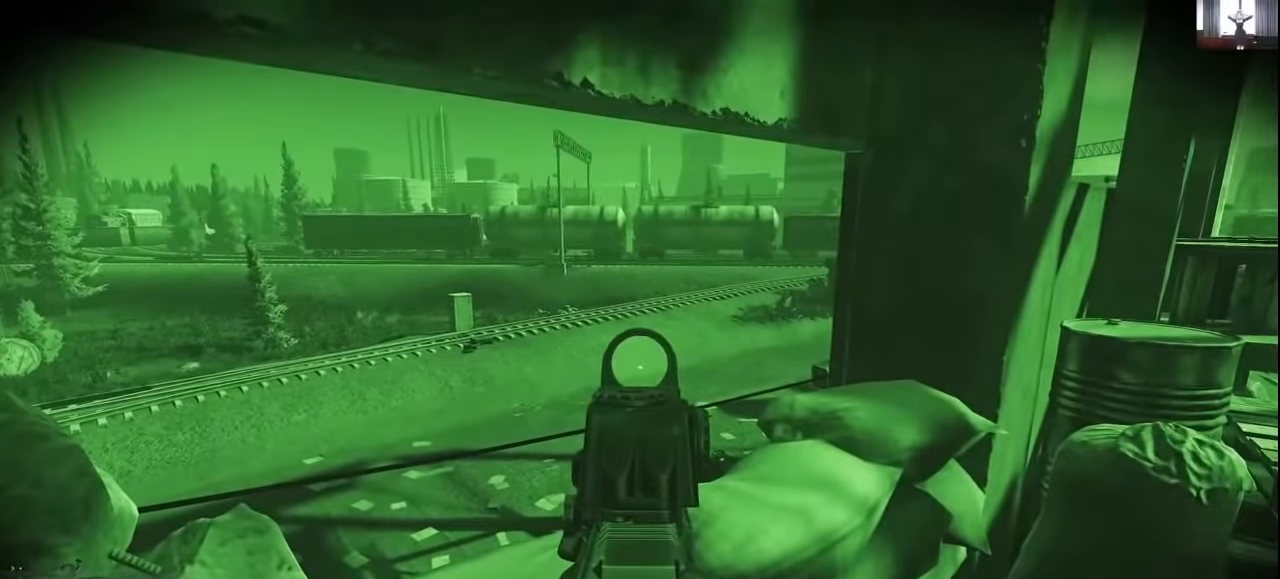
{"keys": [], "mouse": [], "events": [[367, "mouse_right", "down"], [500, "mouse_right", "up"]]}
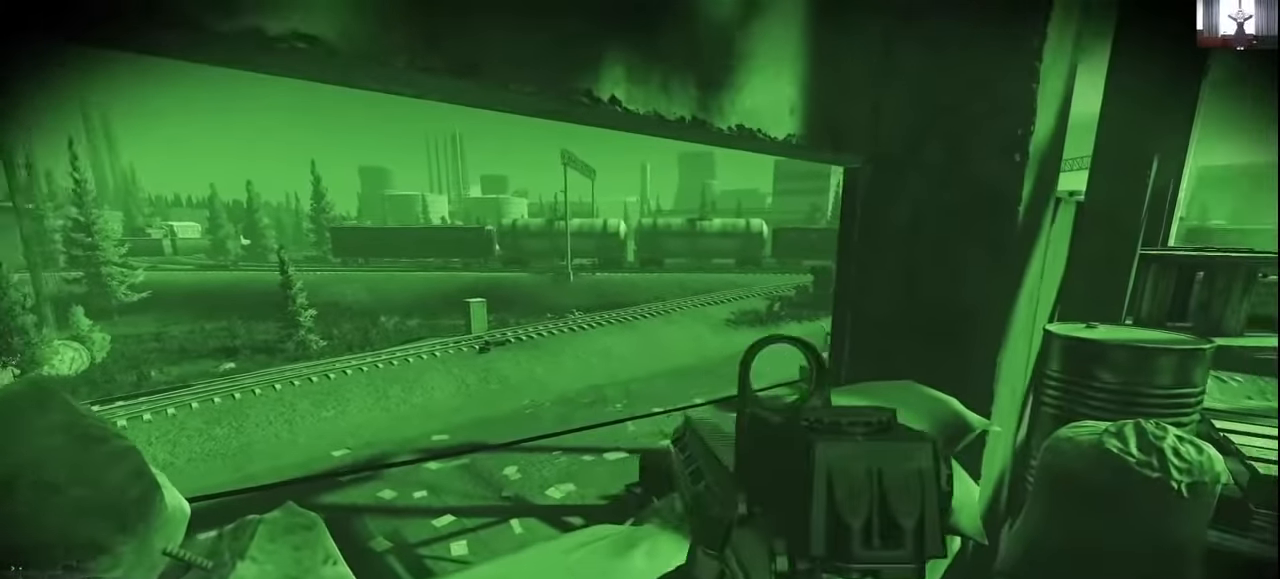
{"keys": ["a", "w"], "mouse": [], "events": [[233, "a", "down"], [500, "w", "down"]]}
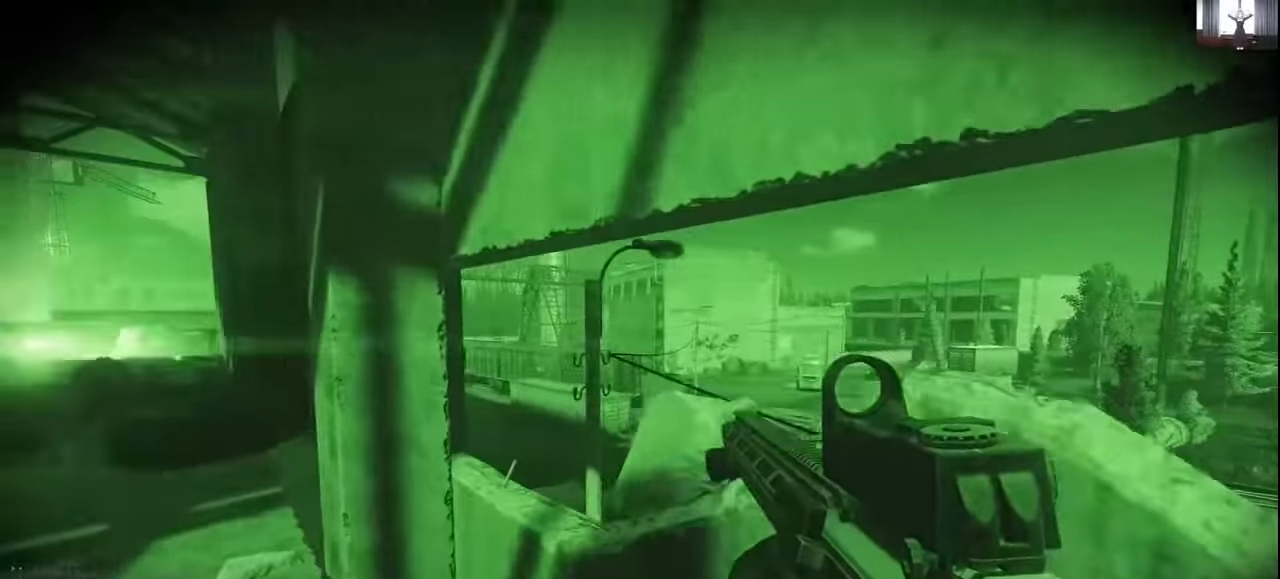
{"keys": ["a", "shift", "w"], "mouse": [], "events": [[100, "shift", "down"]]}
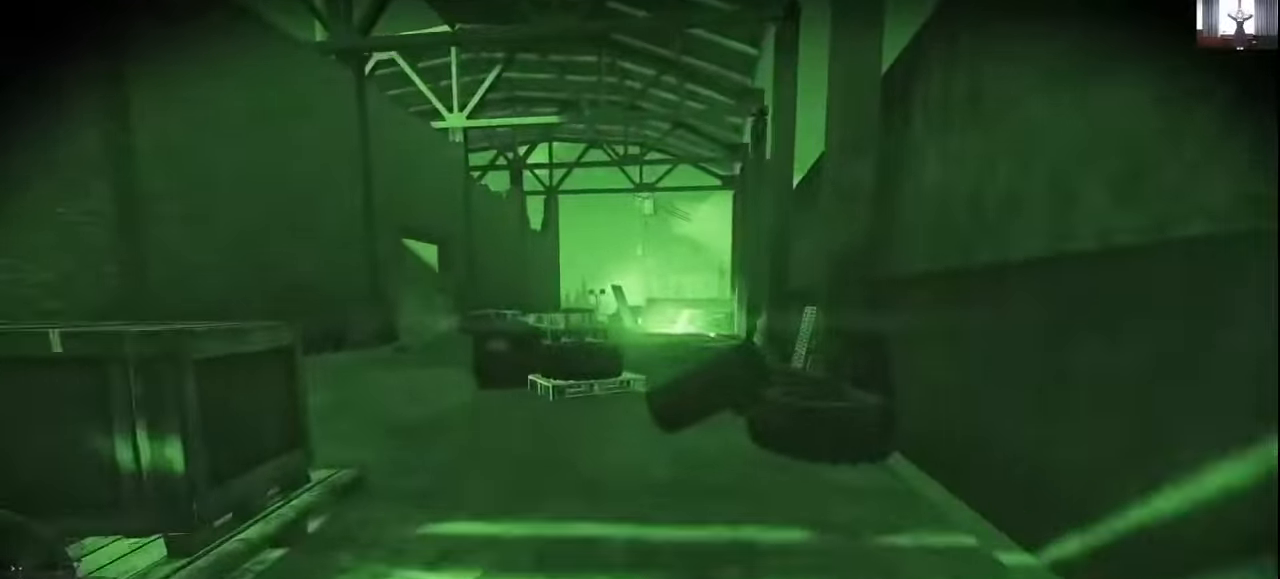
{"keys": ["a", "shift", "w"], "mouse": [], "events": []}
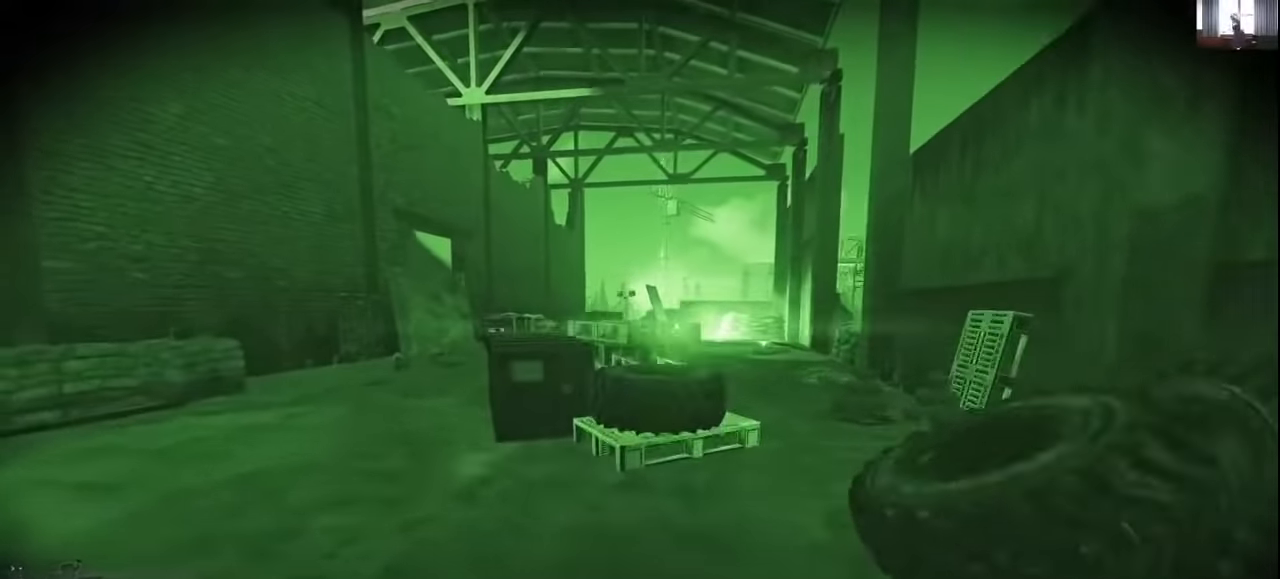
{"keys": ["a", "shift", "w"], "mouse": [], "events": []}
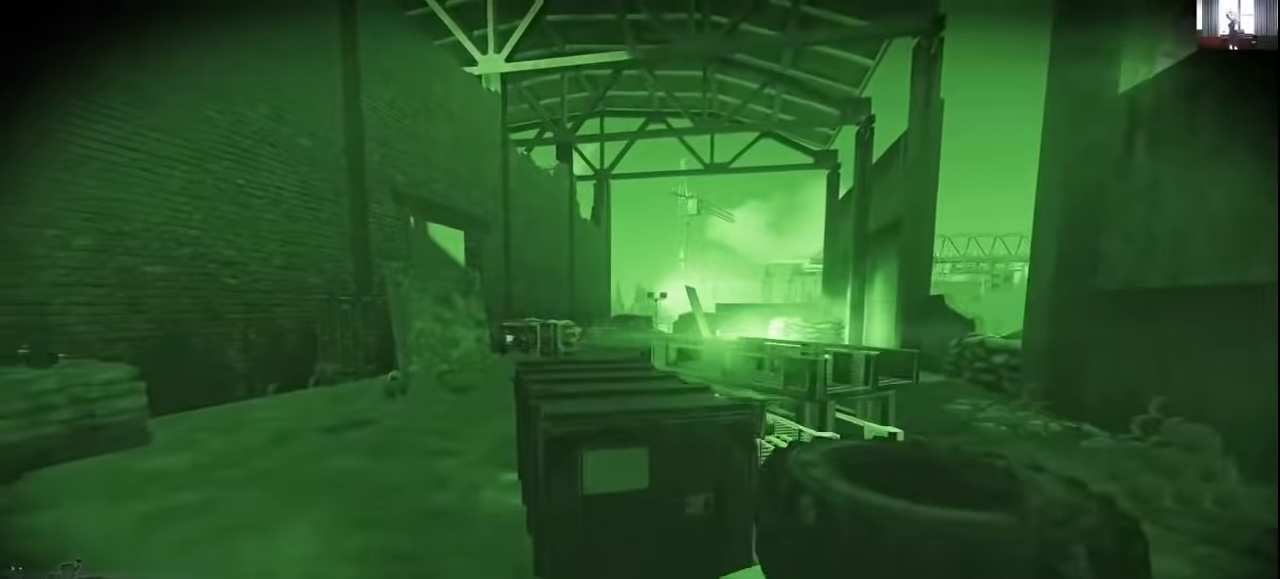
{"keys": ["shift", "w"], "mouse": [], "events": [[433, "a", "up"]]}
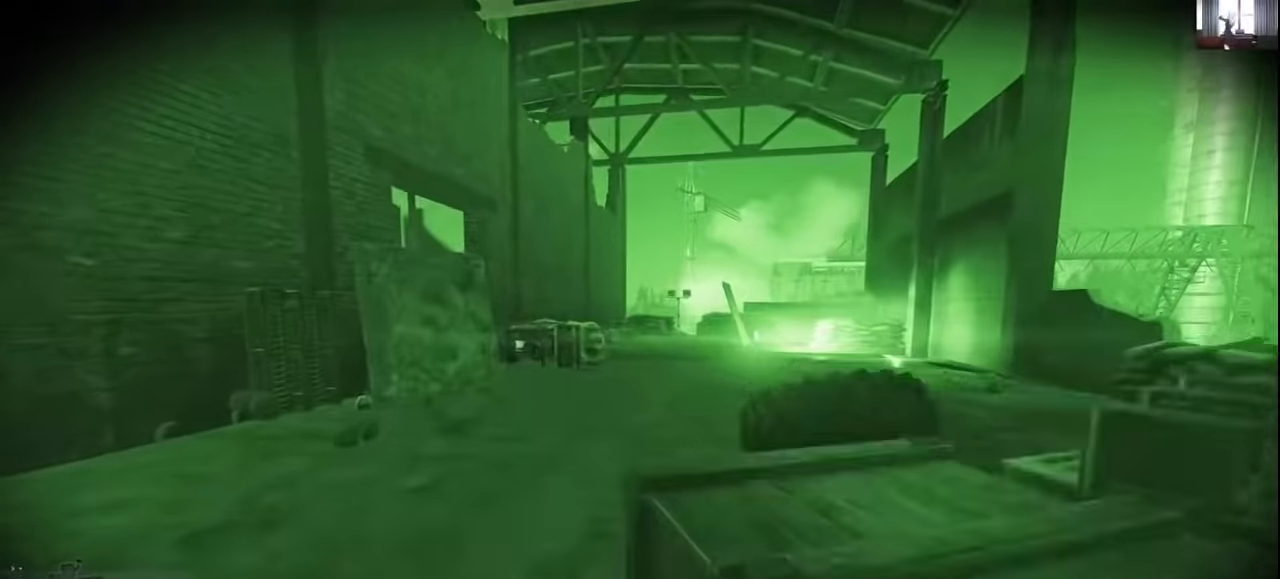
{"keys": ["a", "shift", "w"], "mouse": [], "events": [[400, "a", "down"]]}
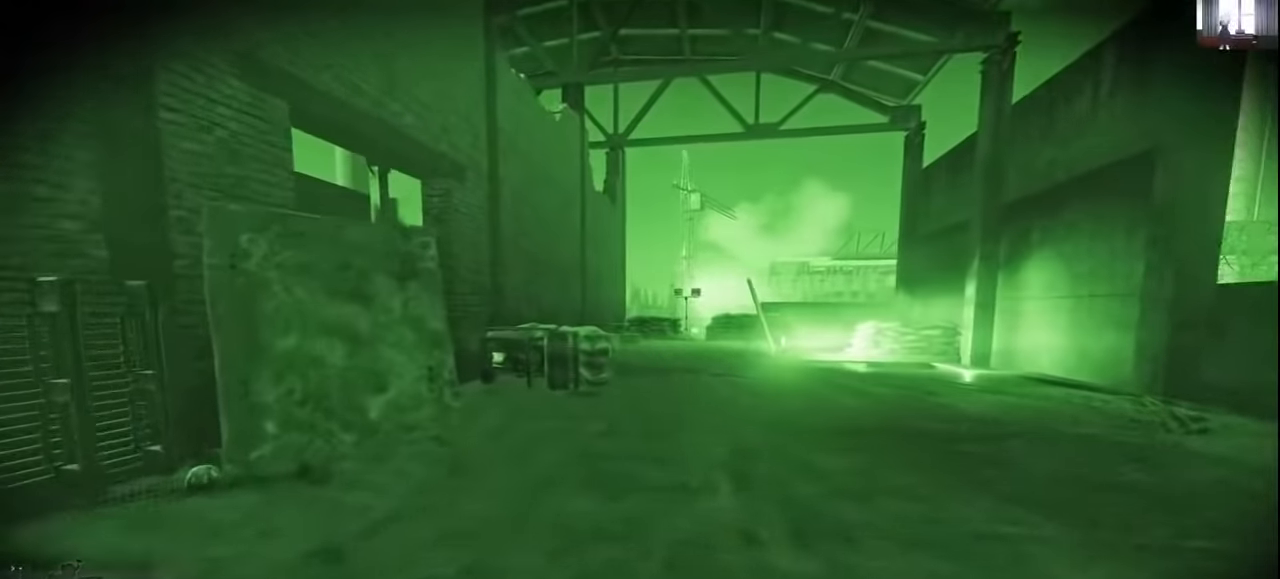
{"keys": ["shift", "w"], "mouse": [], "events": [[300, "a", "up"]]}
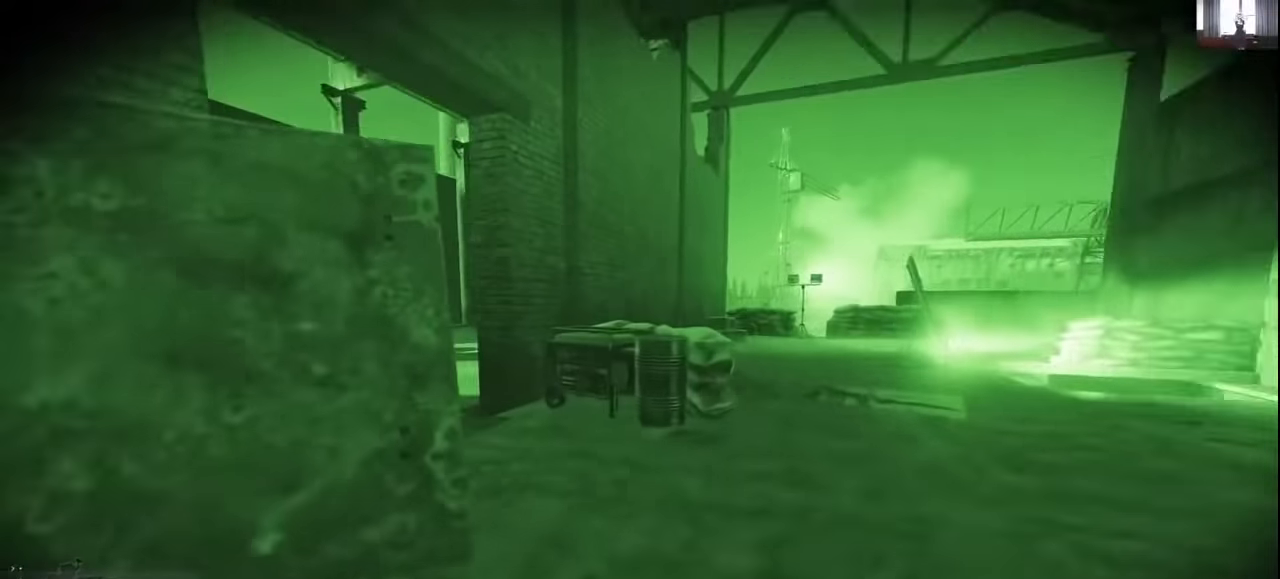
{"keys": ["a", "shift", "w"], "mouse": [], "events": [[67, "d", "down"], [300, "d", "up"], [333, "a", "down"]]}